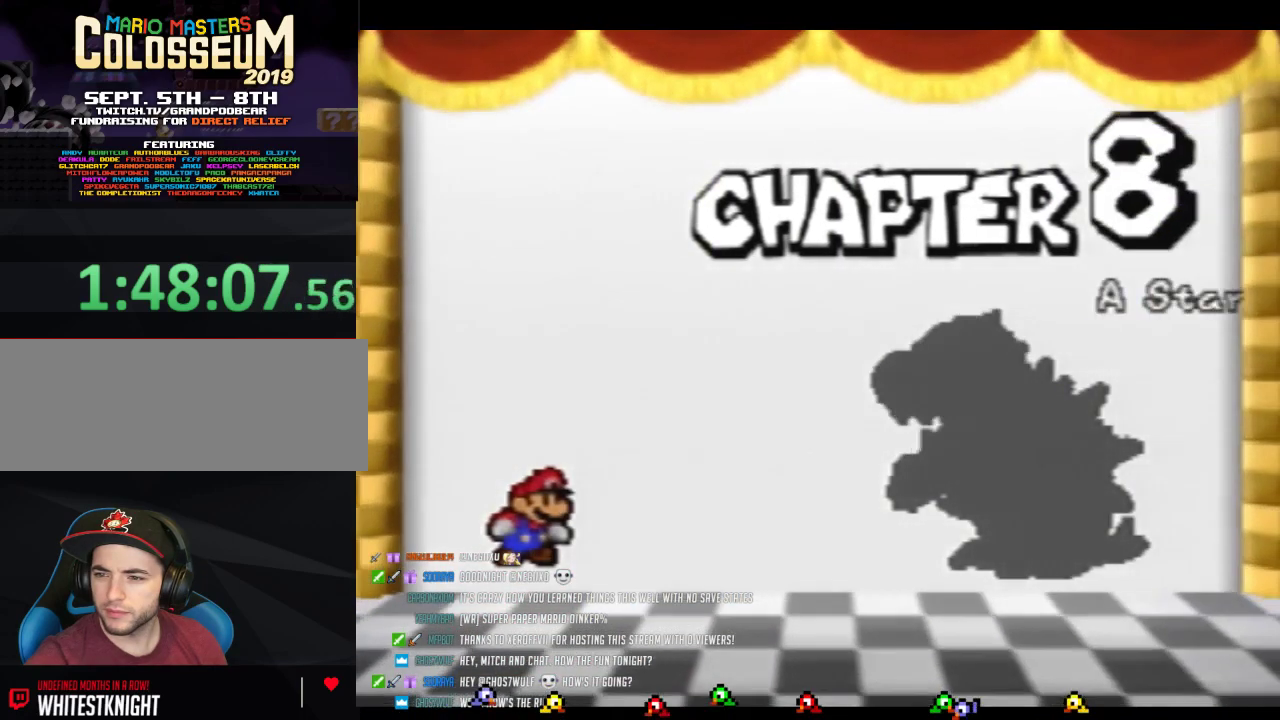
Gameplay with a controller (Nintendo layout); each line is a JSON object with the inputs held at the frame after it. Not read: L3 R3.
{"buttons": [], "left_stick": "center"}
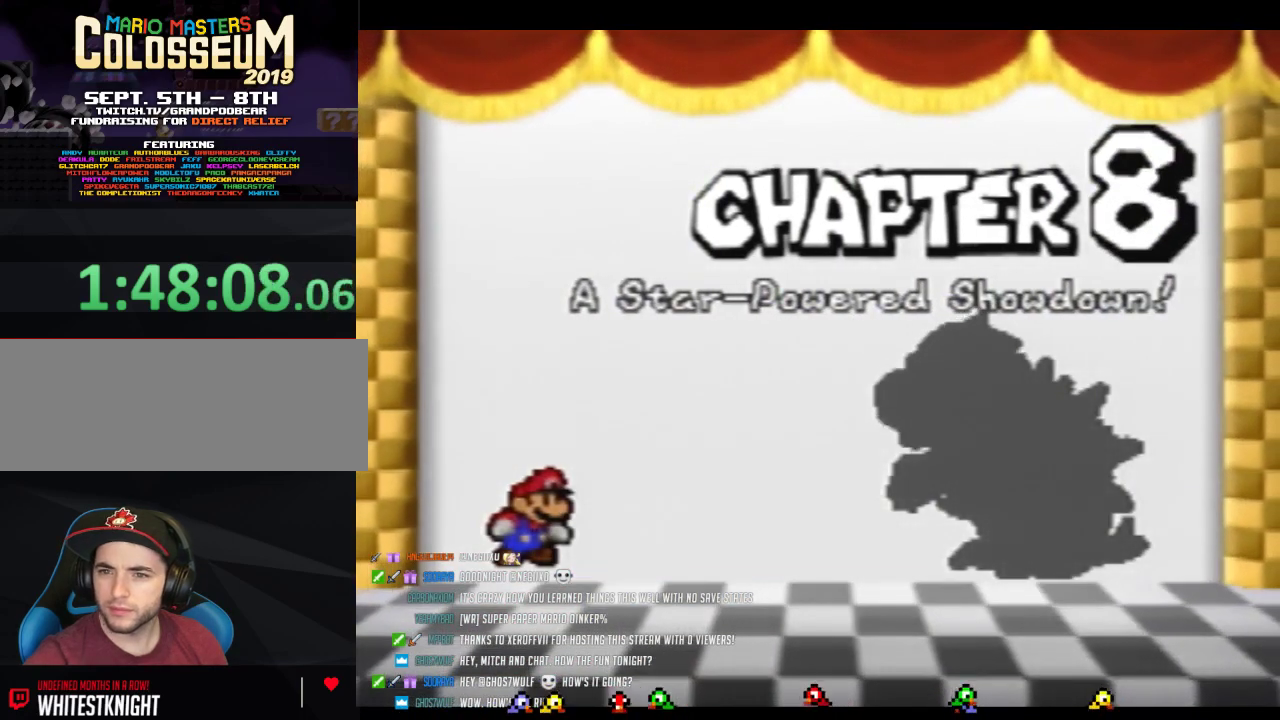
{"buttons": ["START"], "left_stick": "center"}
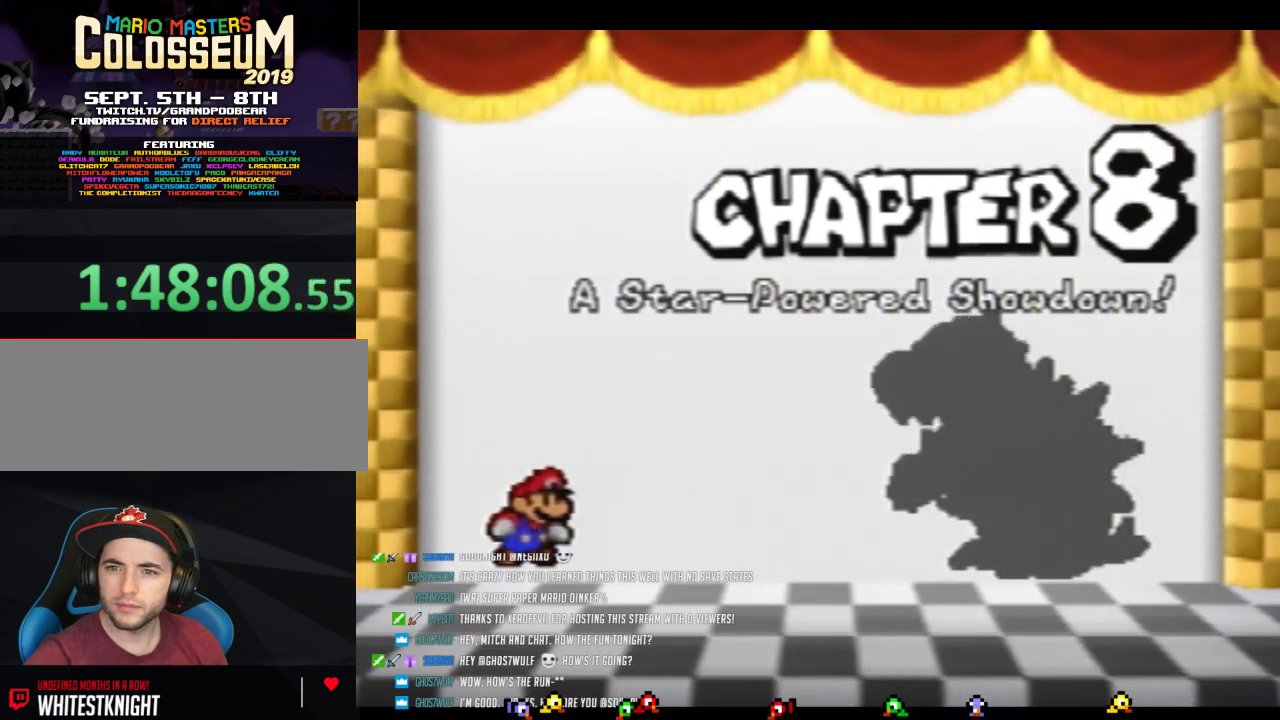
{"buttons": ["START"], "left_stick": "center"}
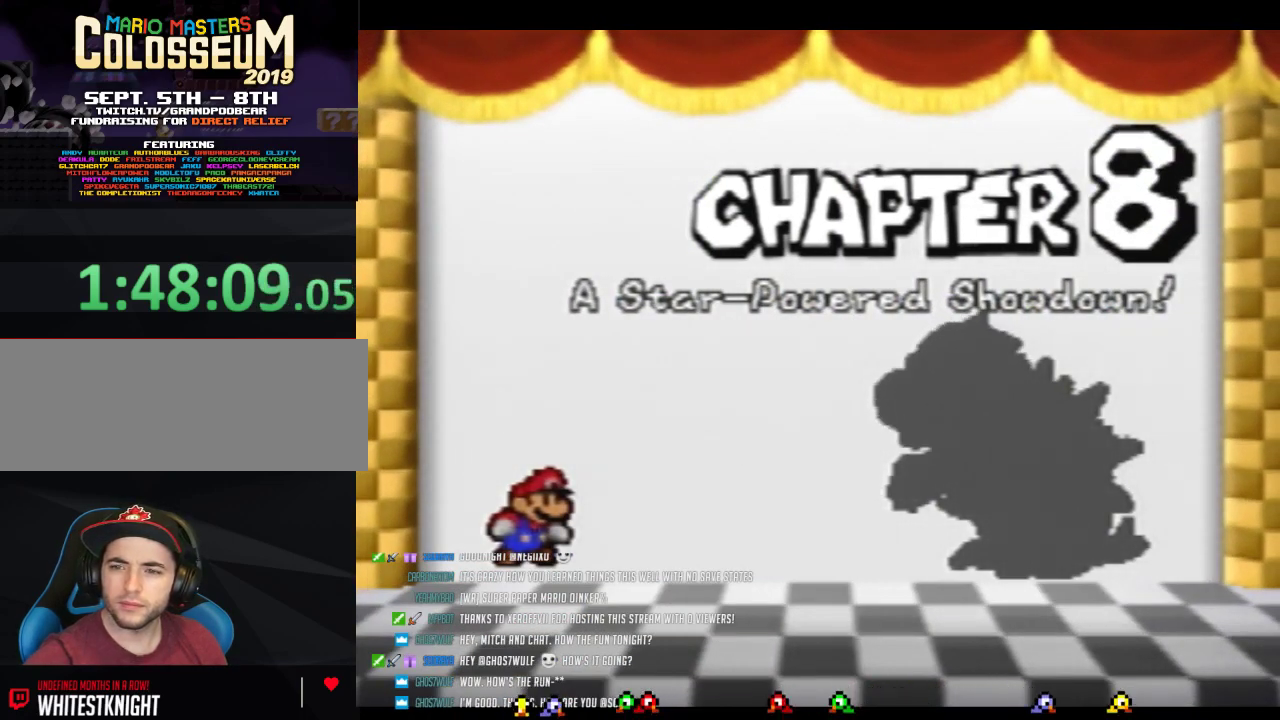
{"buttons": [], "left_stick": "center"}
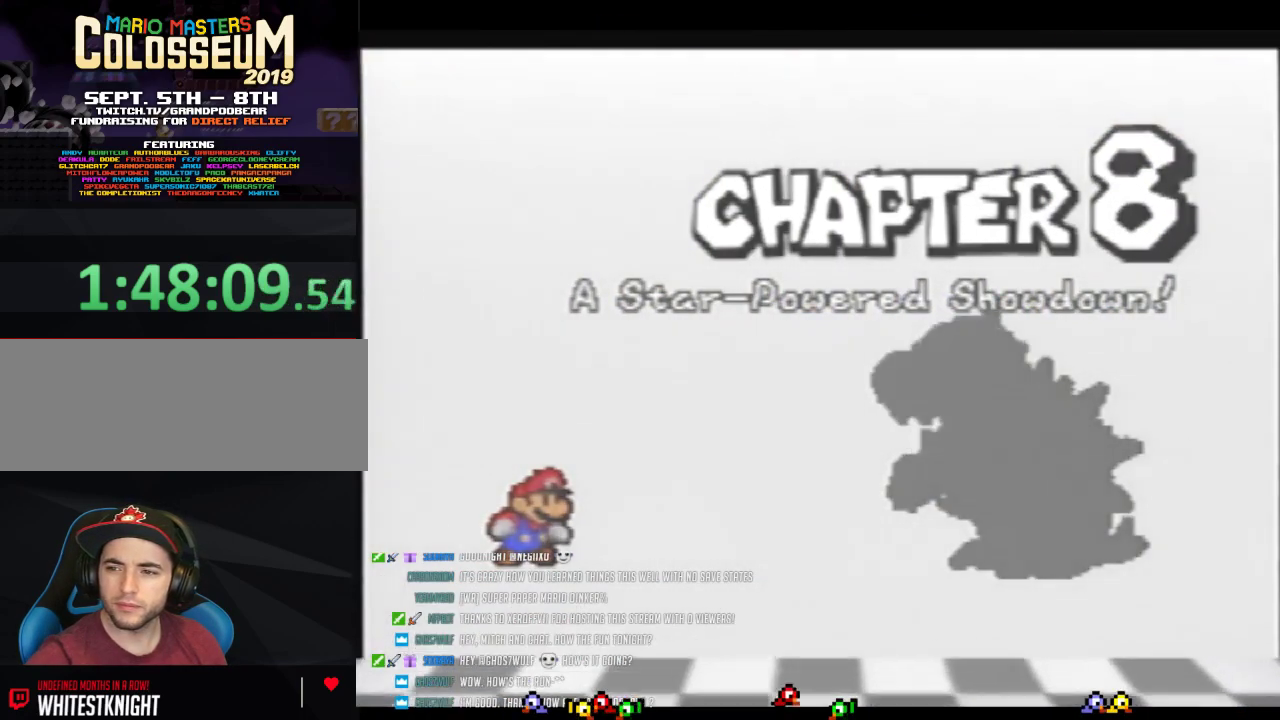
{"buttons": ["START"], "left_stick": "center"}
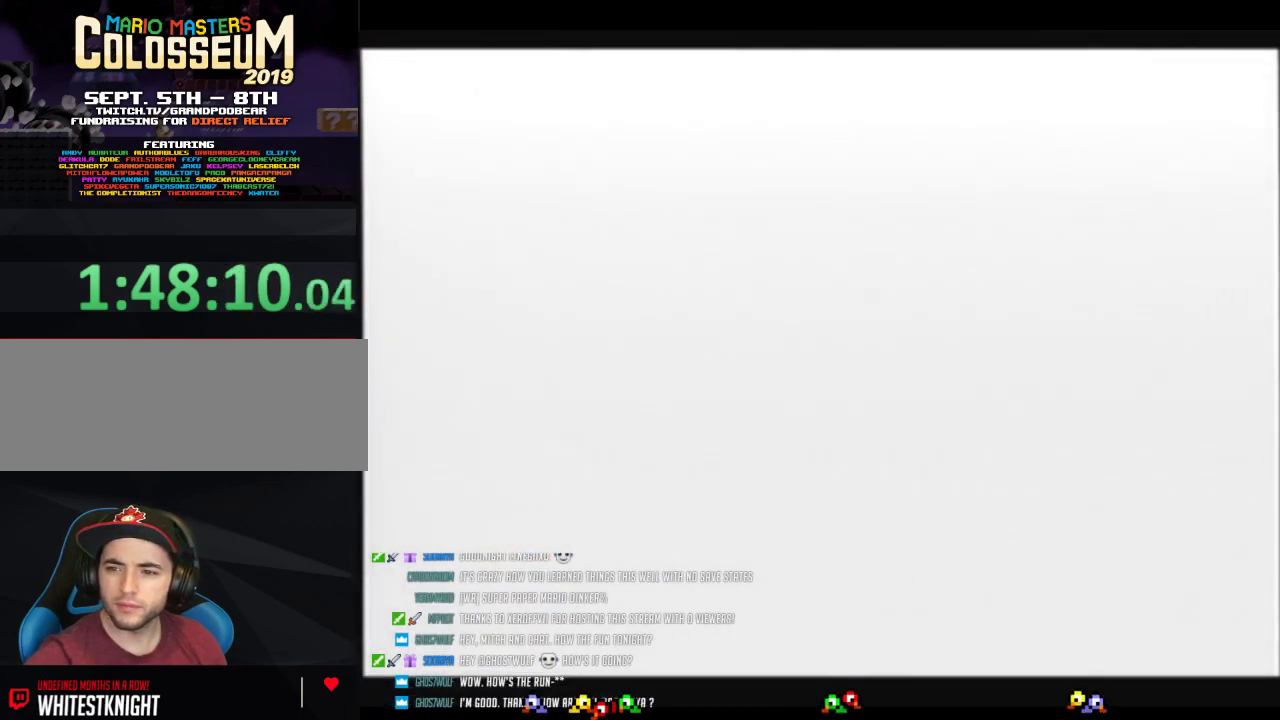
{"buttons": ["START"], "left_stick": "center"}
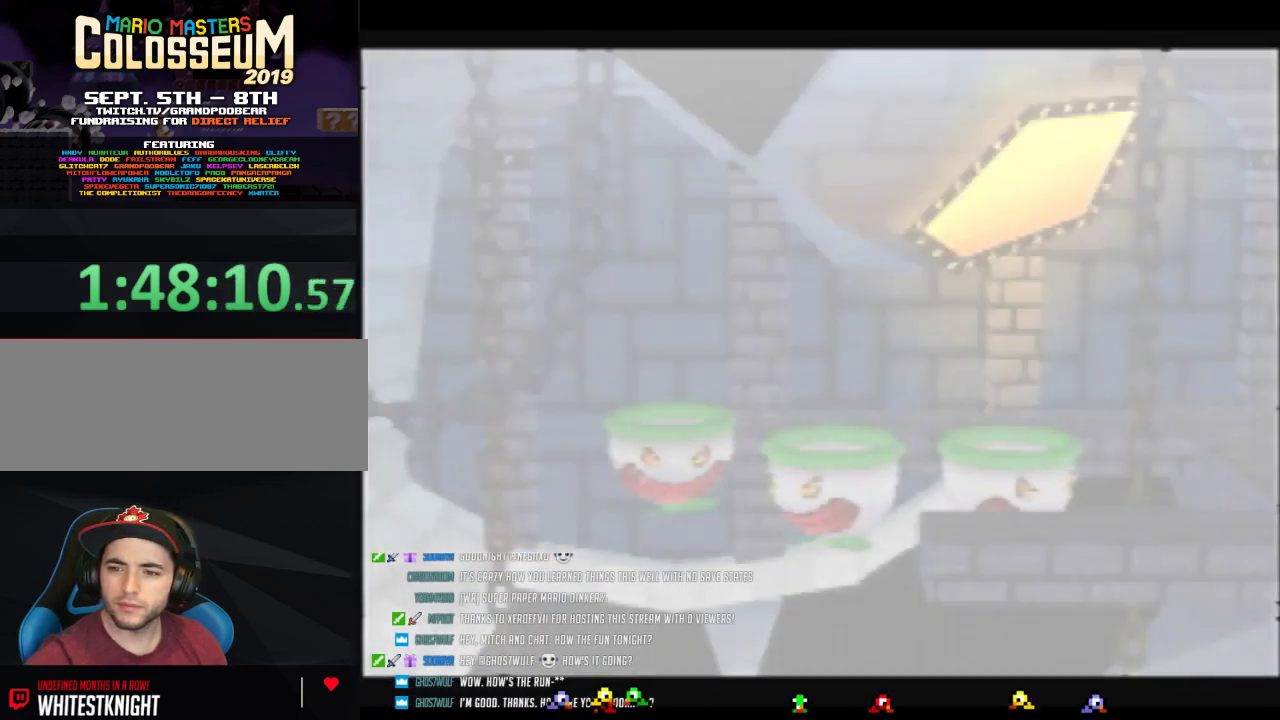
{"buttons": [], "left_stick": "center"}
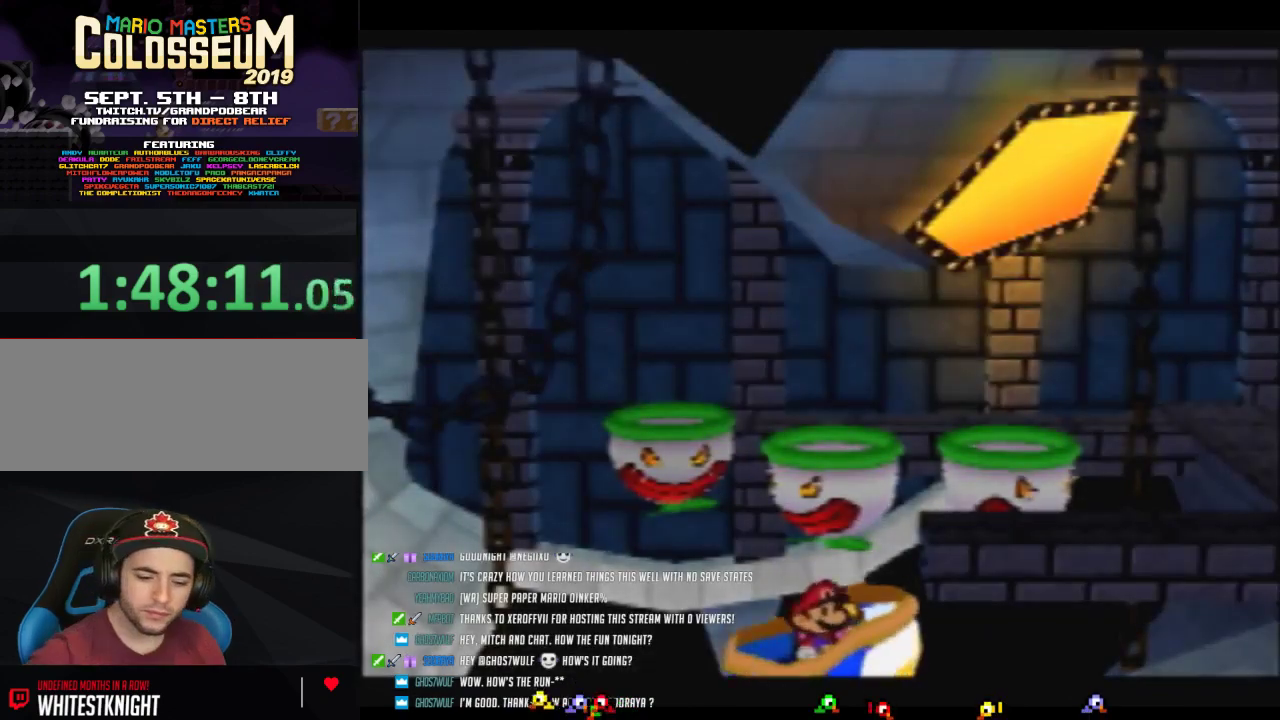
{"buttons": [], "left_stick": "center"}
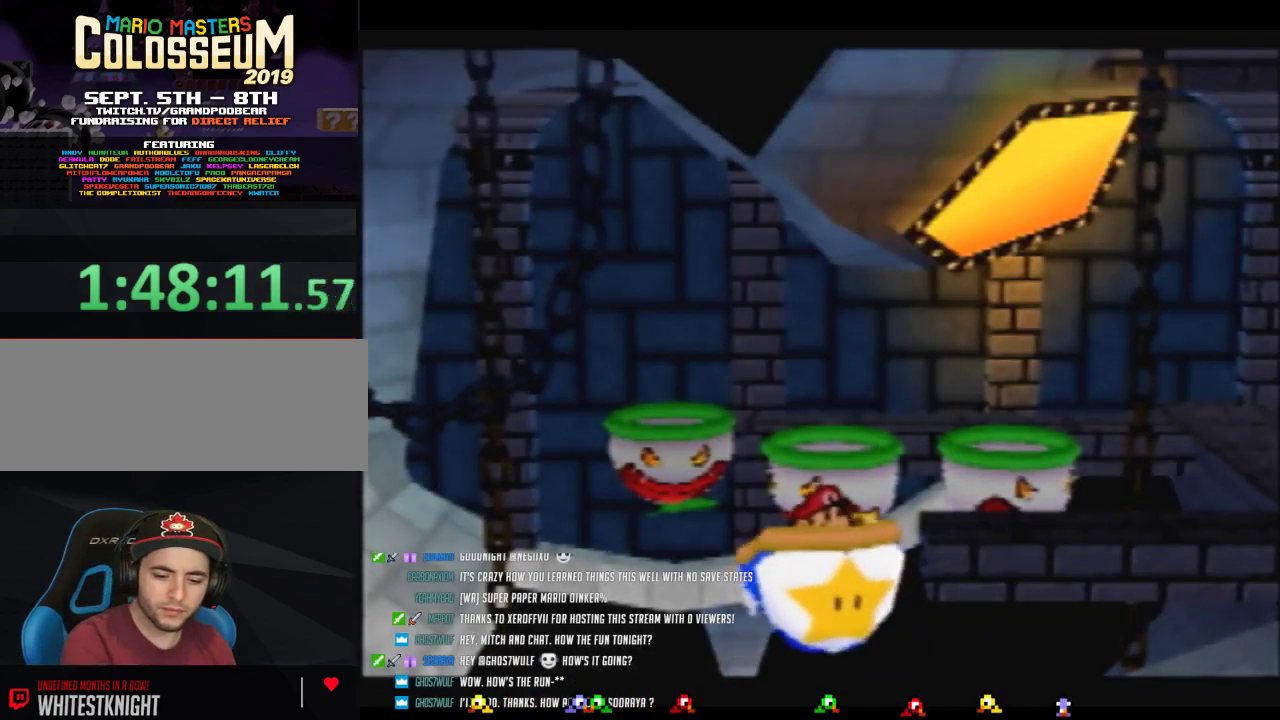
{"buttons": [], "left_stick": "center"}
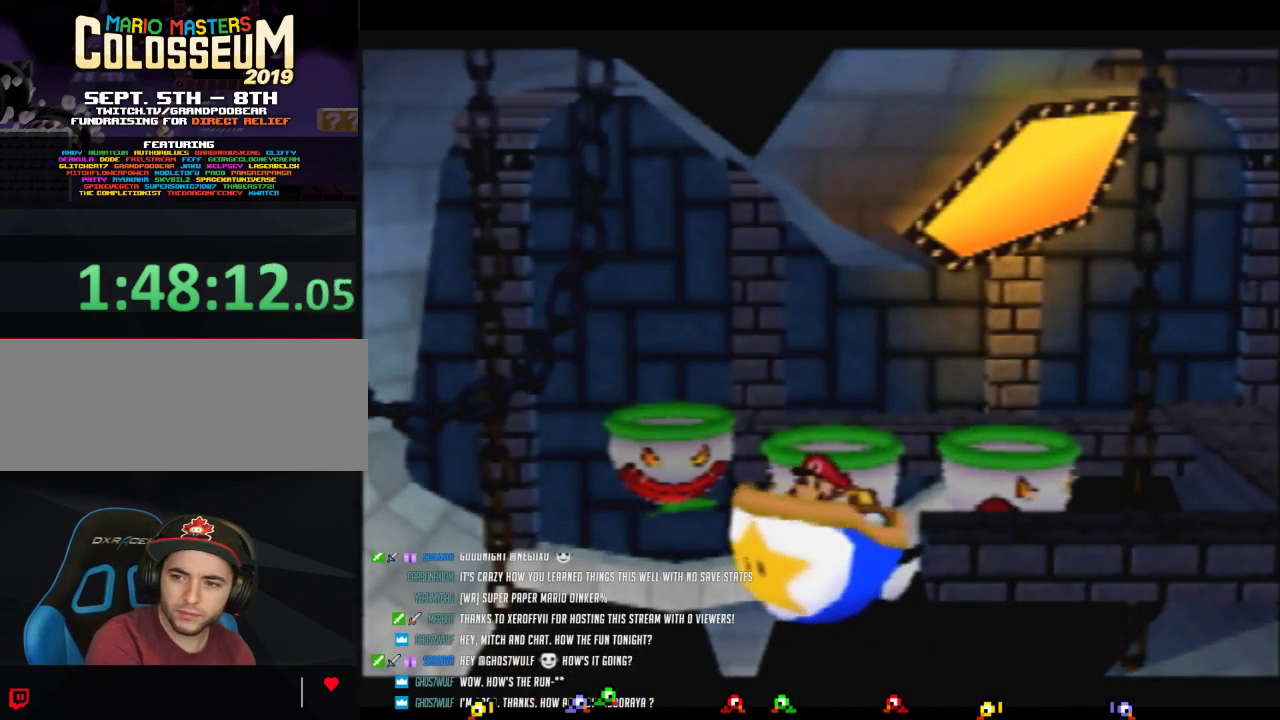
{"buttons": [], "left_stick": "center"}
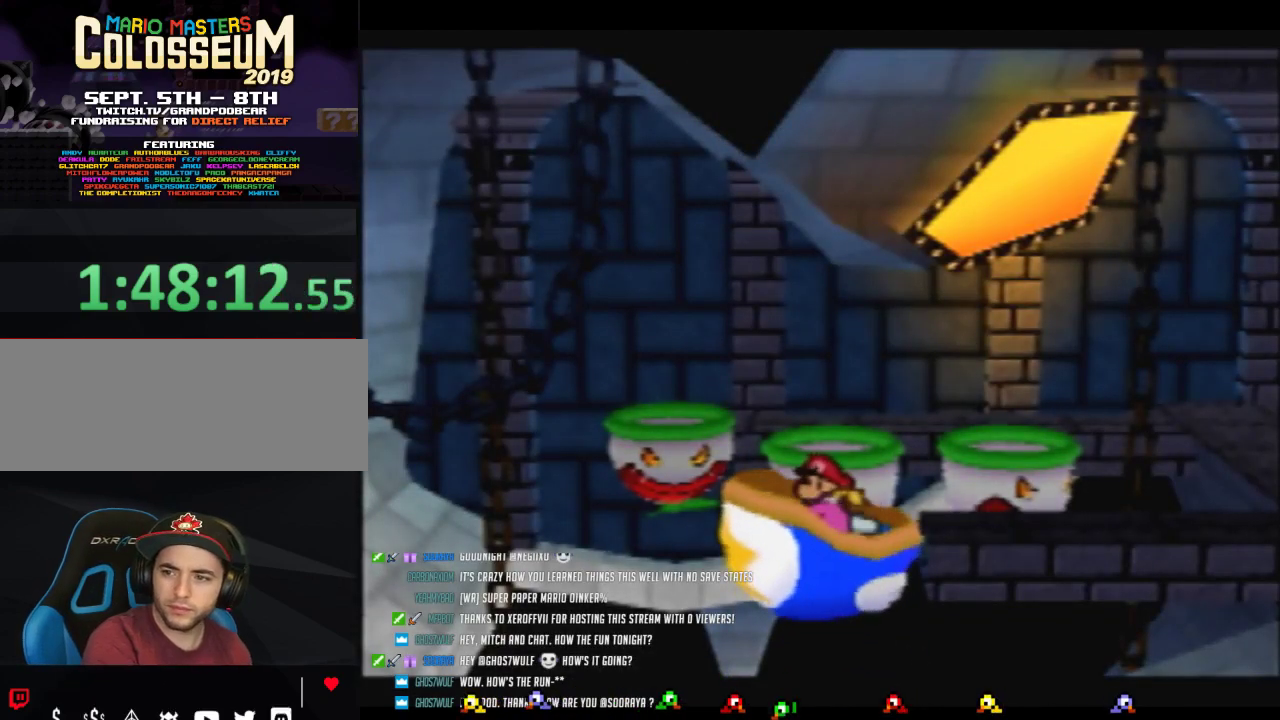
{"buttons": [], "left_stick": "center"}
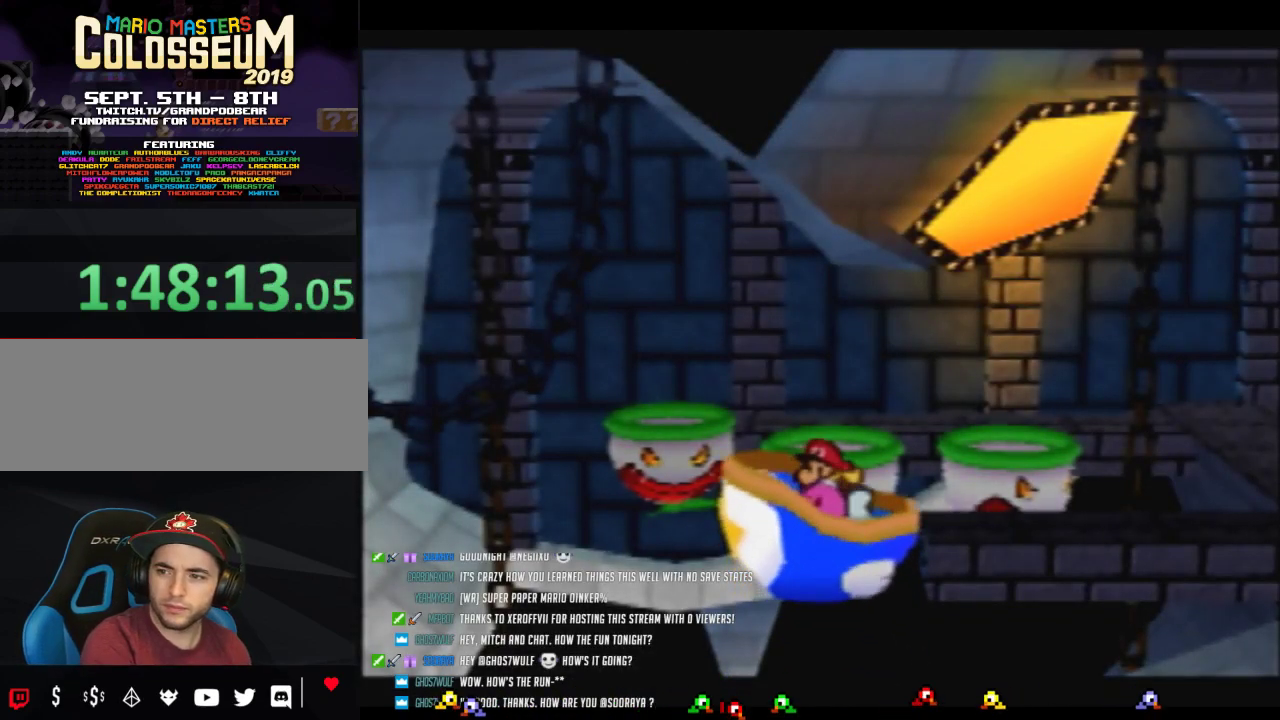
{"buttons": [], "left_stick": "center"}
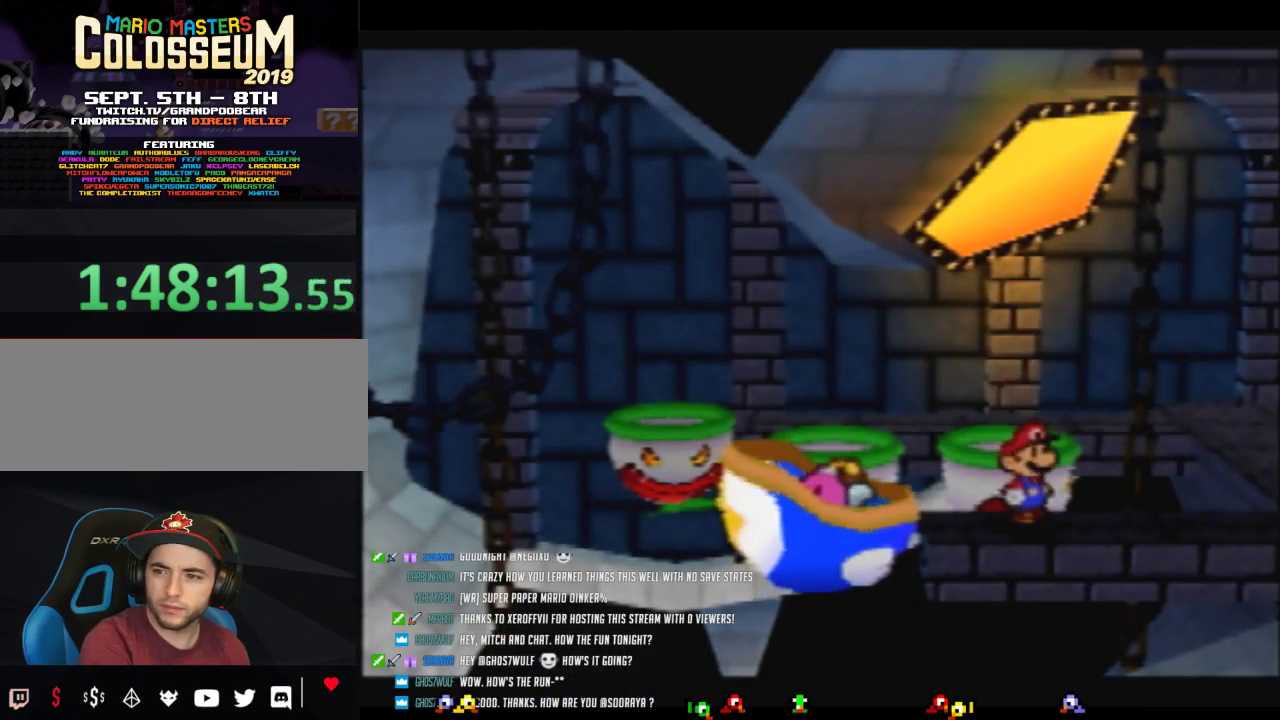
{"buttons": [], "left_stick": "center"}
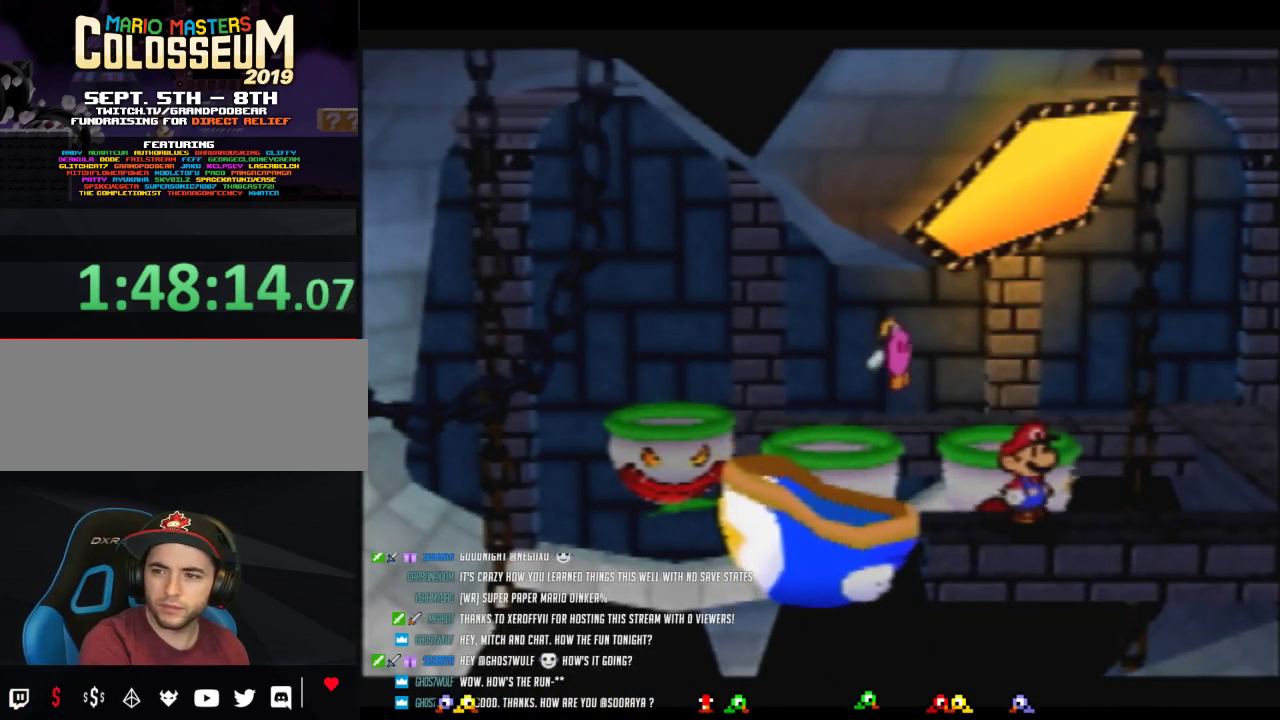
{"buttons": [], "left_stick": "center"}
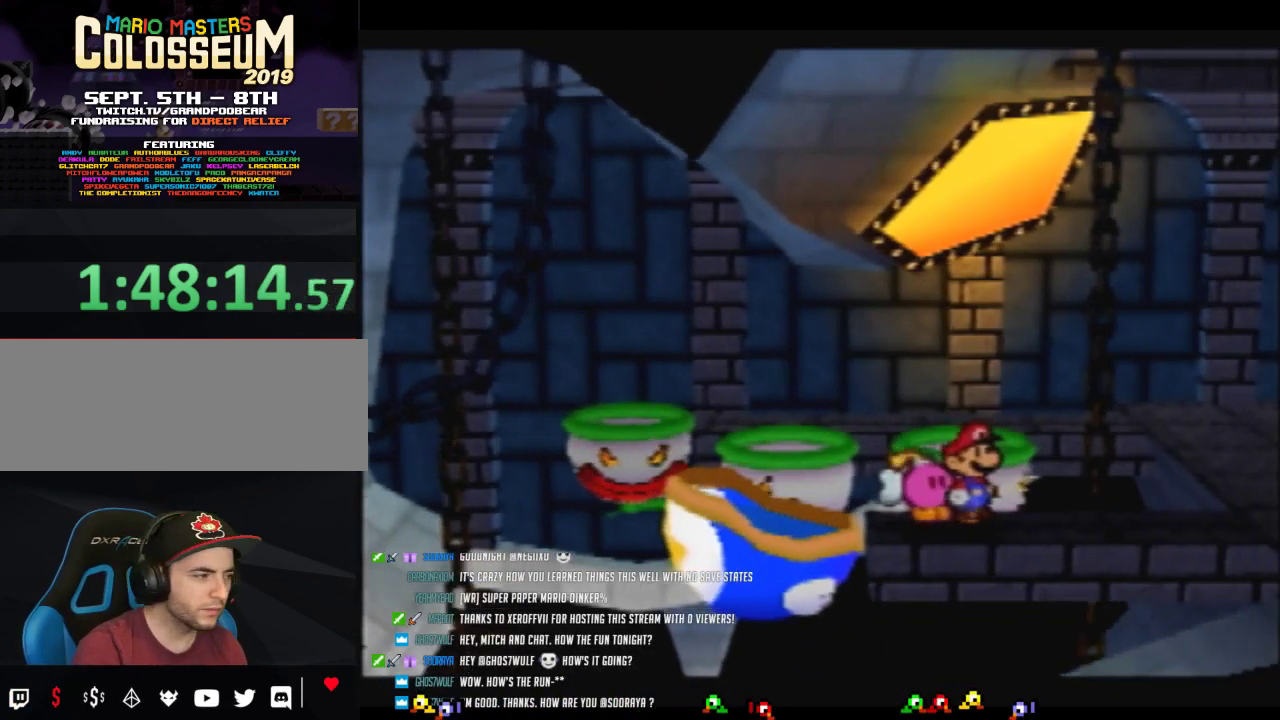
{"buttons": [], "left_stick": "right"}
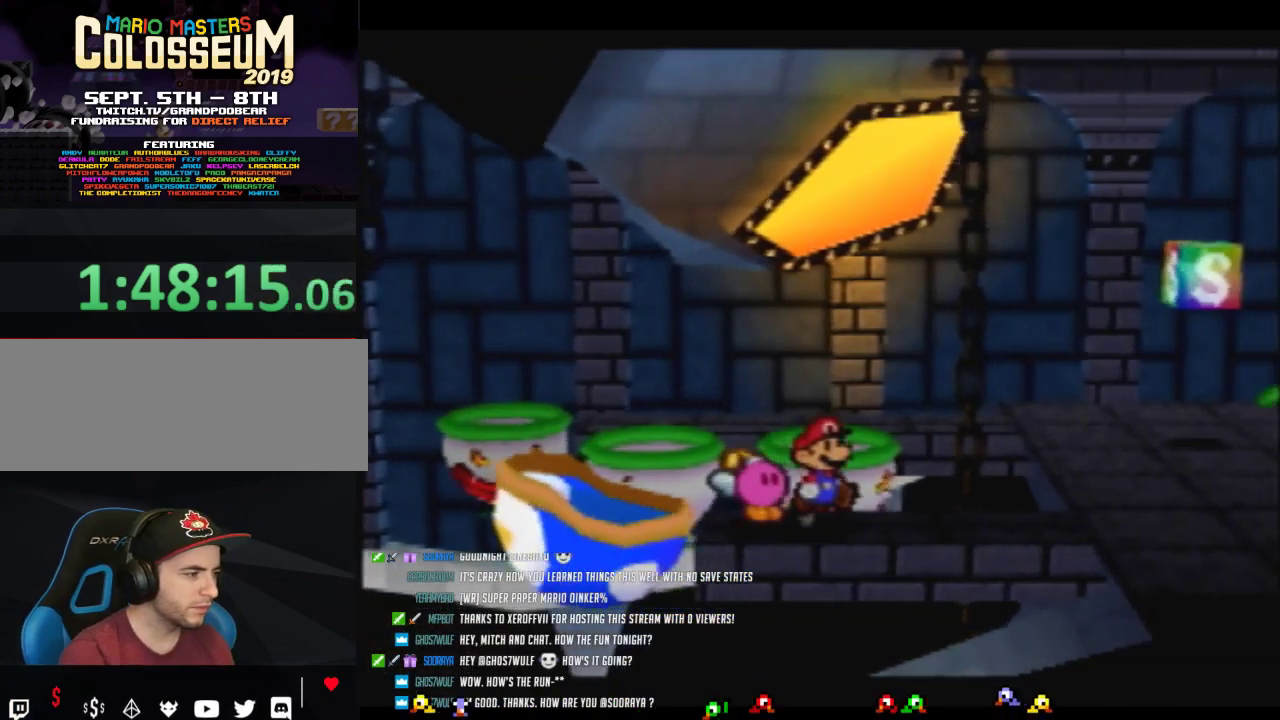
{"buttons": [], "left_stick": "up-right"}
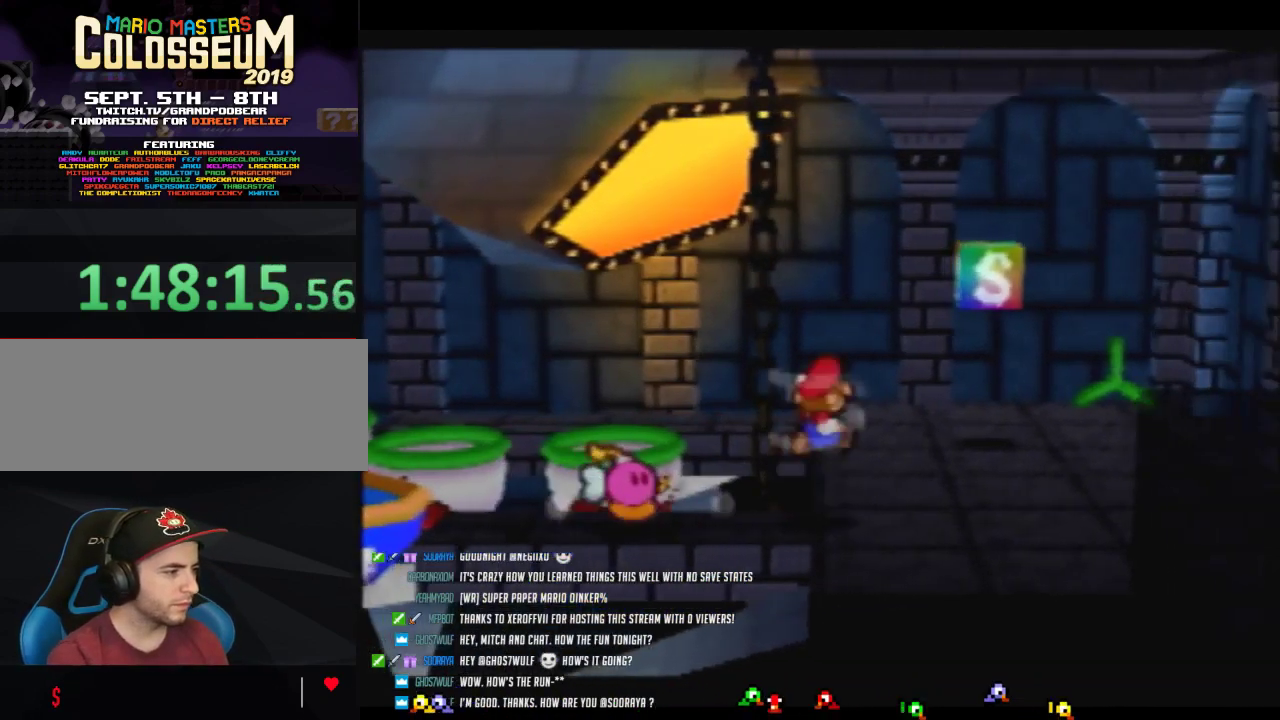
{"buttons": [], "left_stick": "up"}
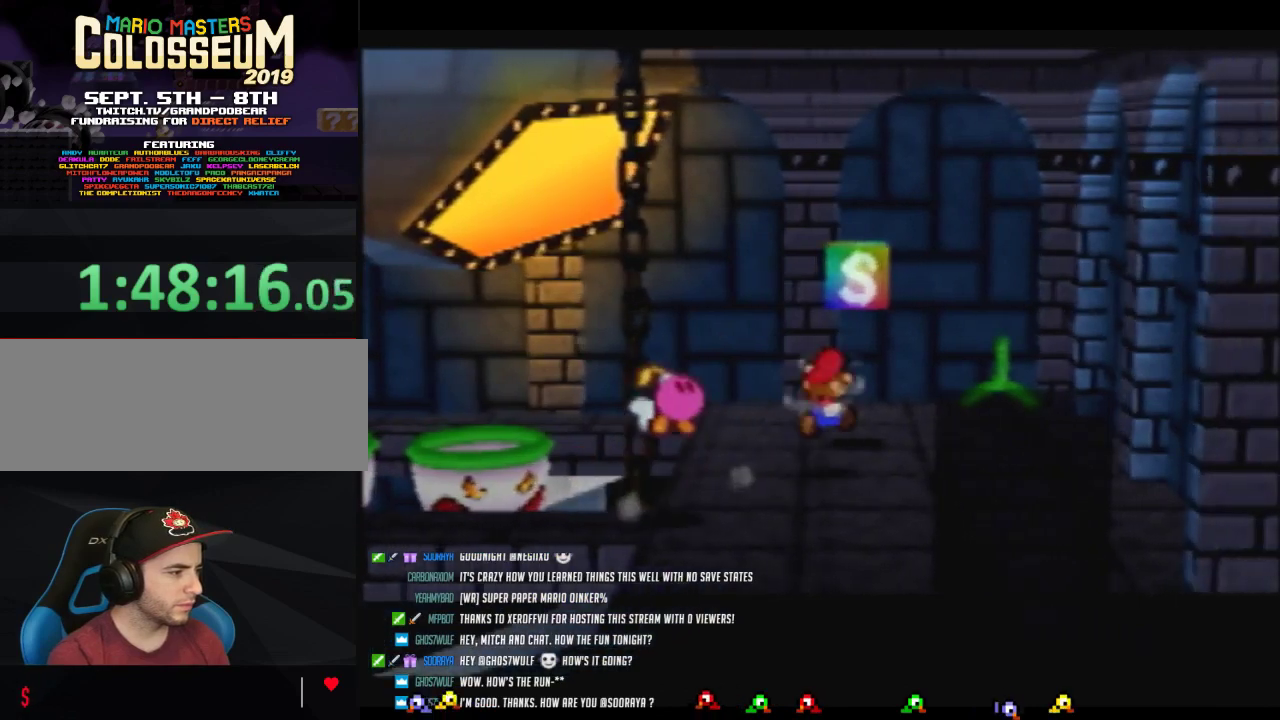
{"buttons": ["A"], "left_stick": "center"}
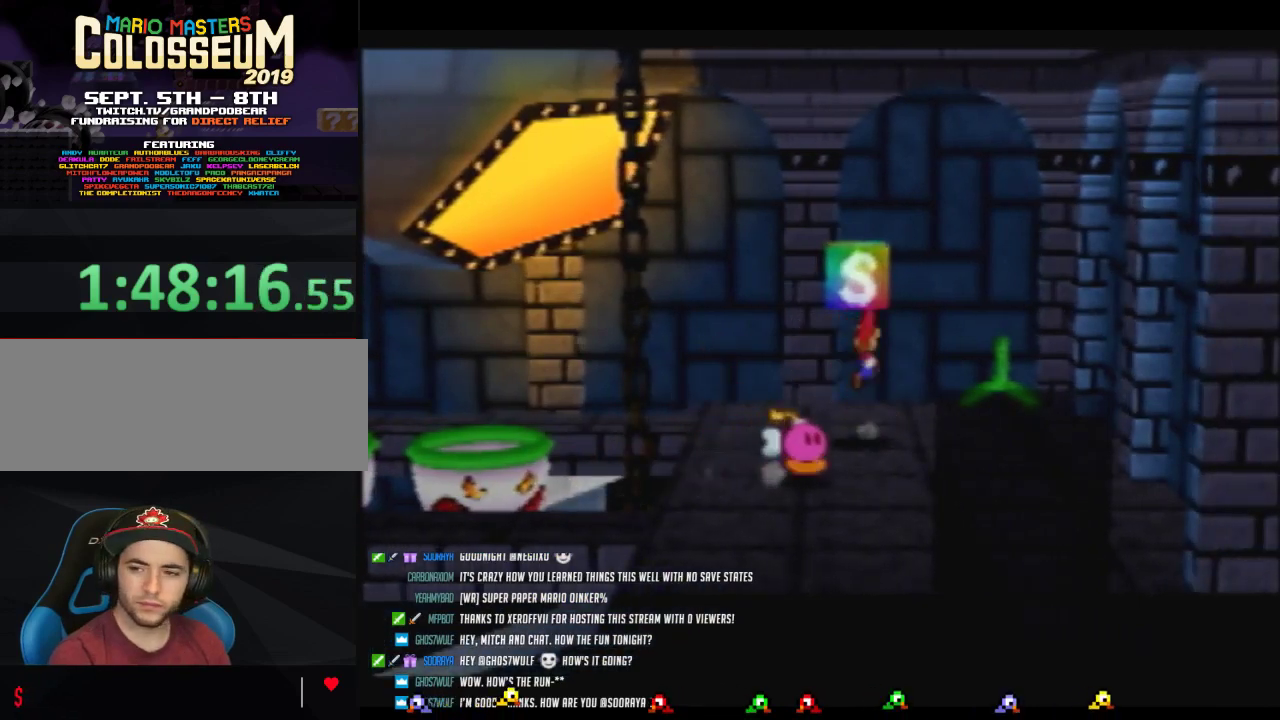
{"buttons": [], "left_stick": "center"}
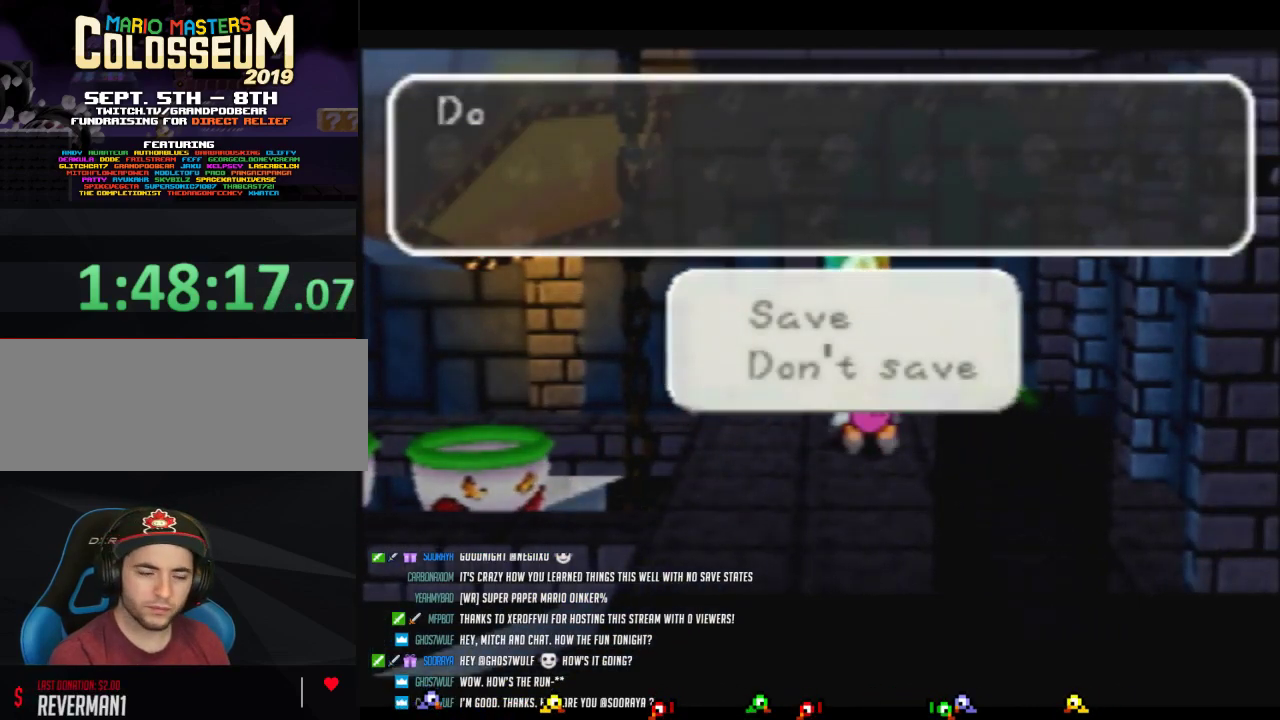
{"buttons": ["A"], "left_stick": "center"}
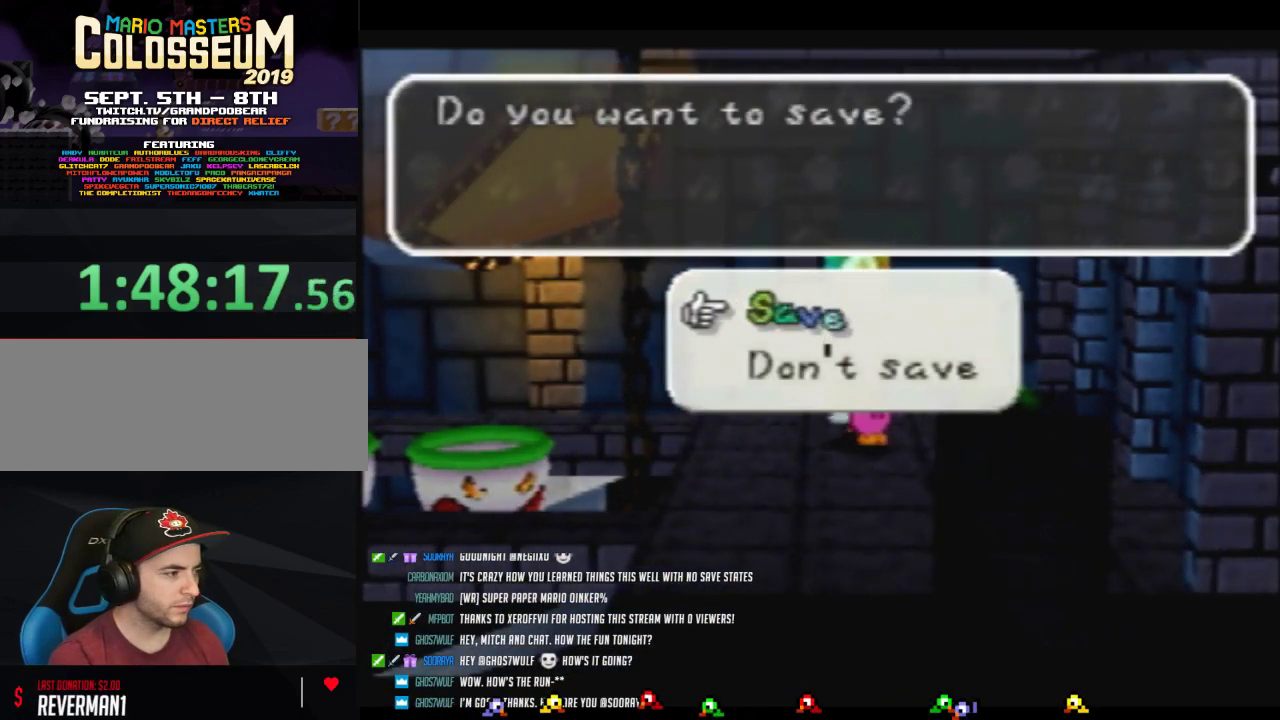
{"buttons": ["B"], "left_stick": "down-right"}
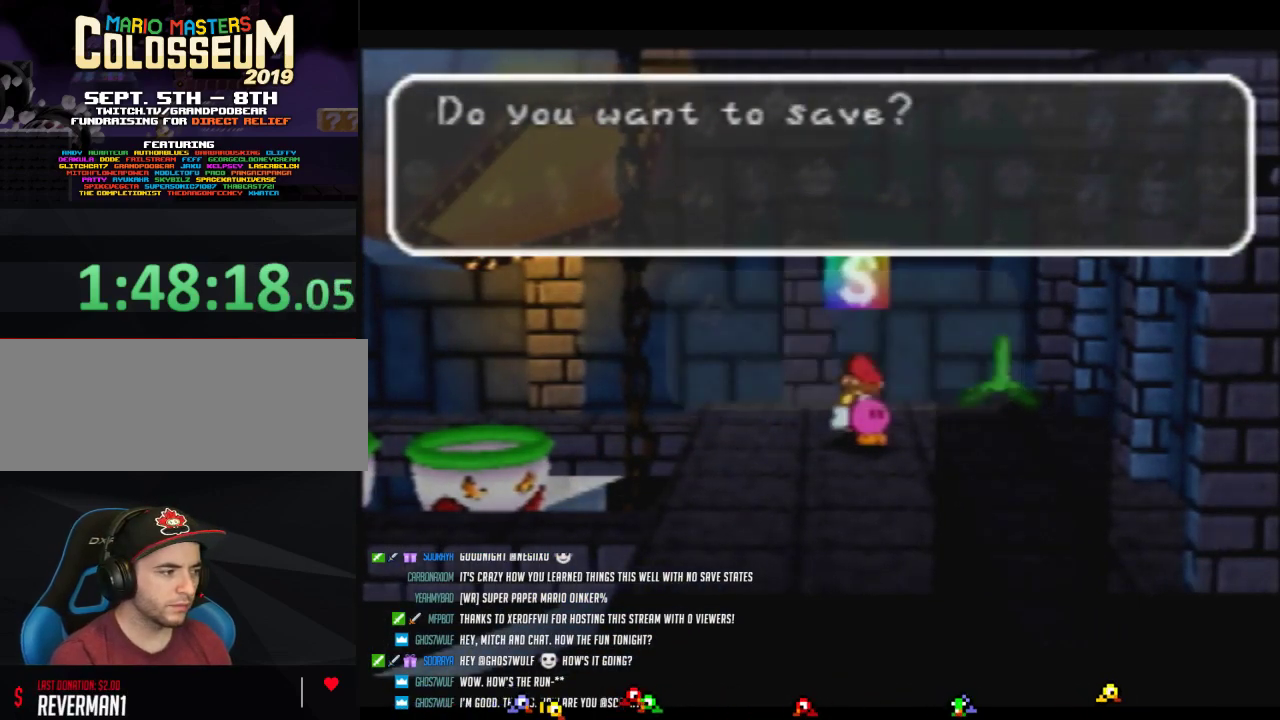
{"buttons": [], "left_stick": "down-right"}
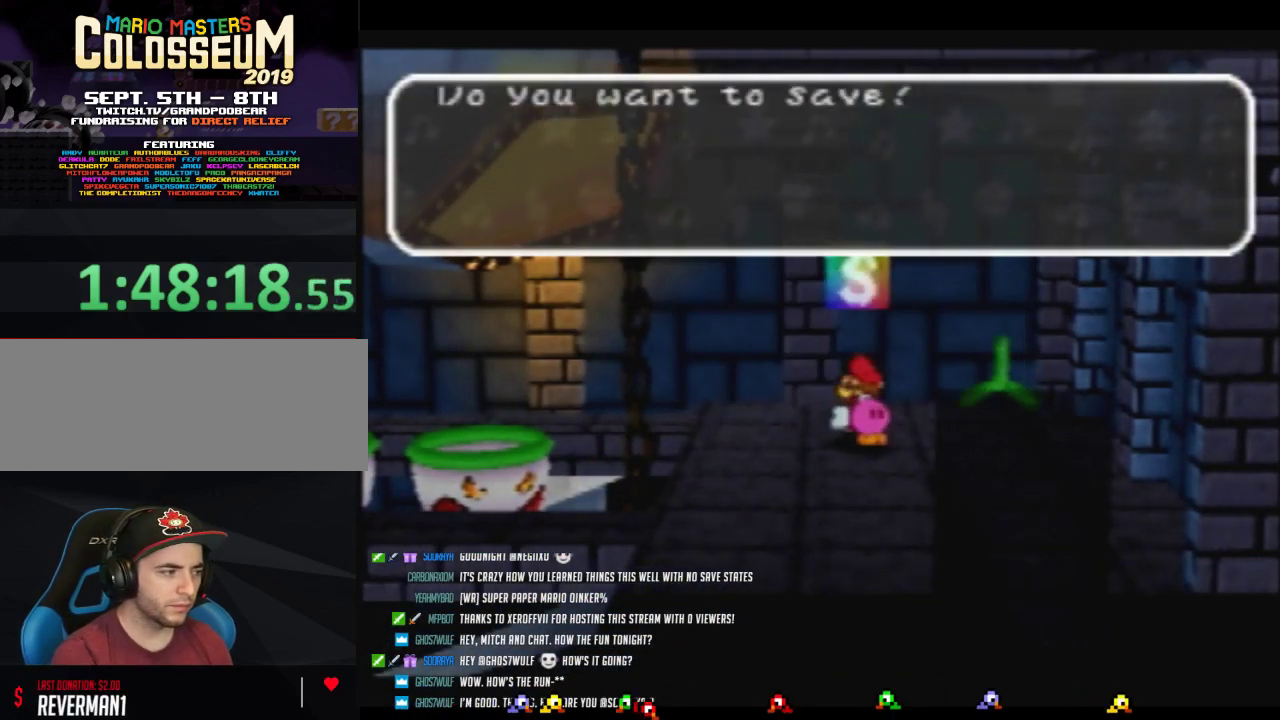
{"buttons": [], "left_stick": "down-right"}
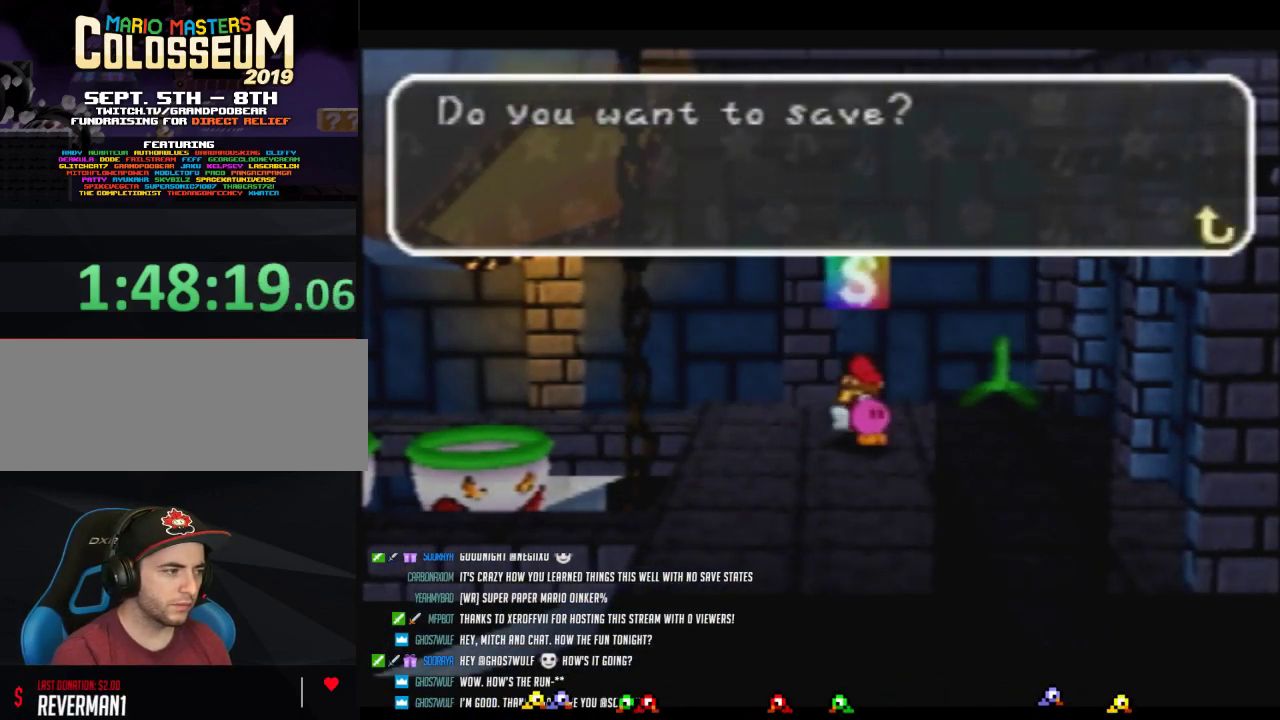
{"buttons": ["B"], "left_stick": "down-right"}
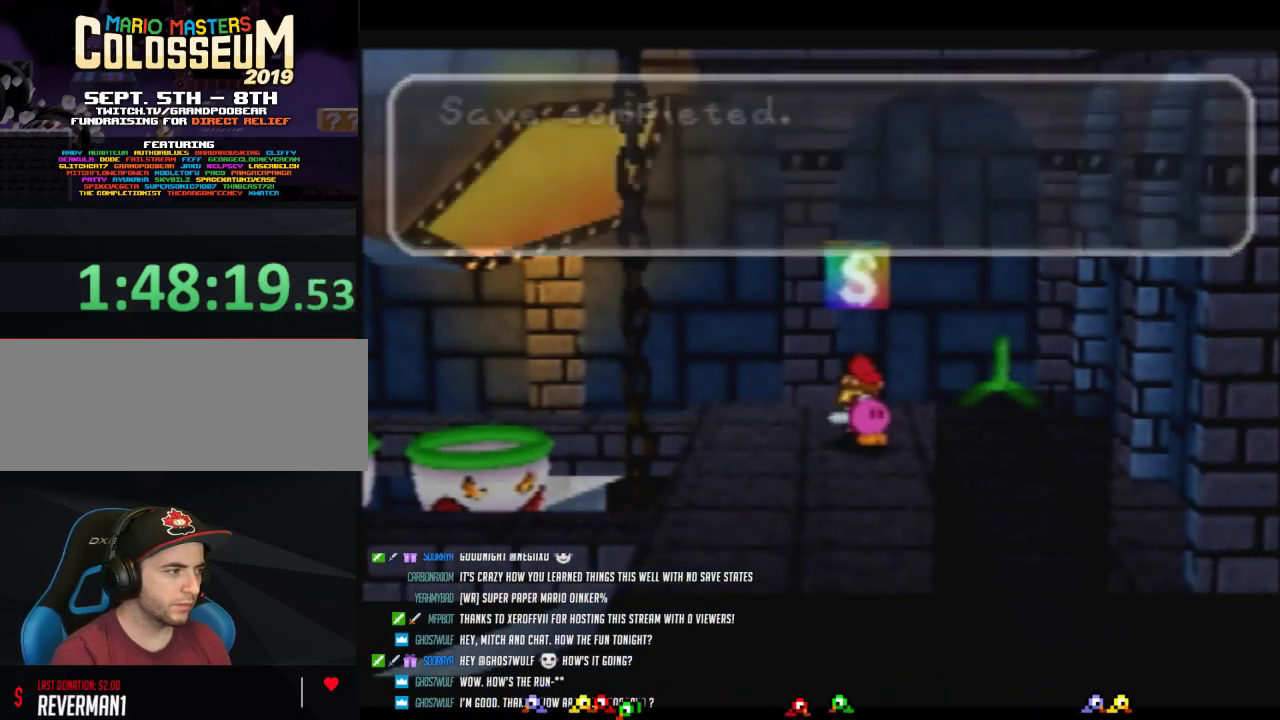
{"buttons": ["Z"], "left_stick": "down"}
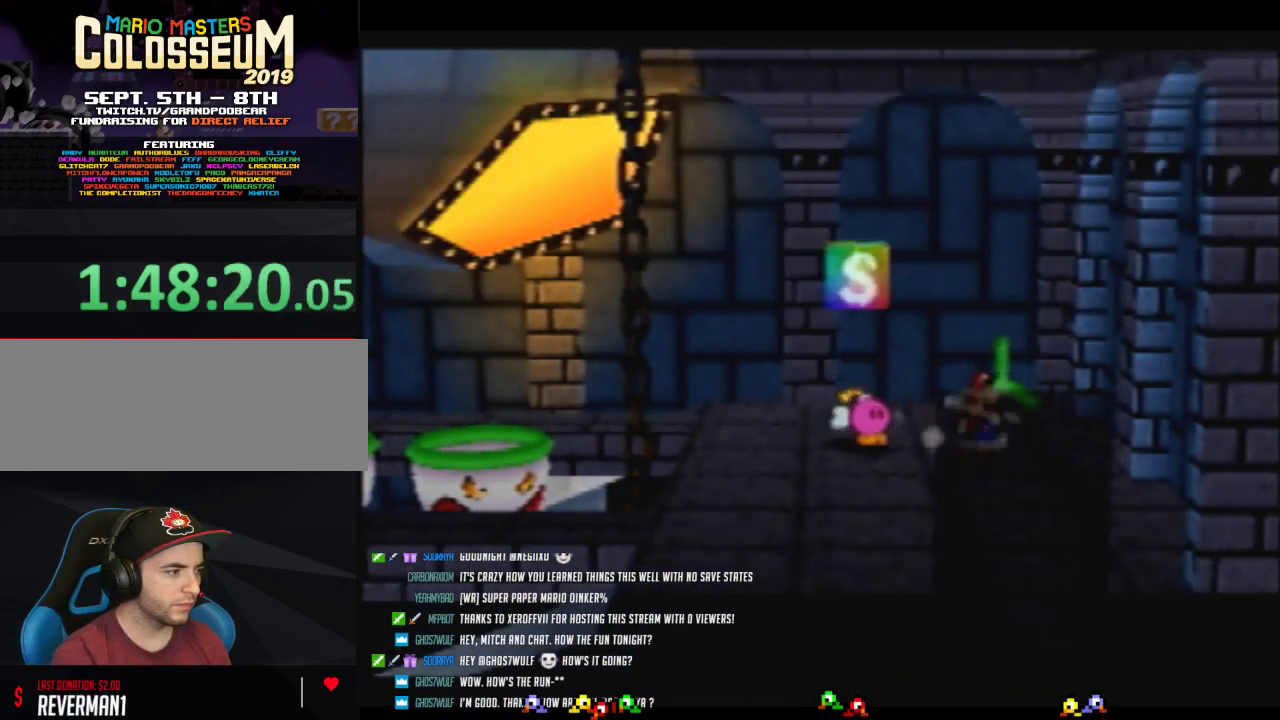
{"buttons": [], "left_stick": "down-left"}
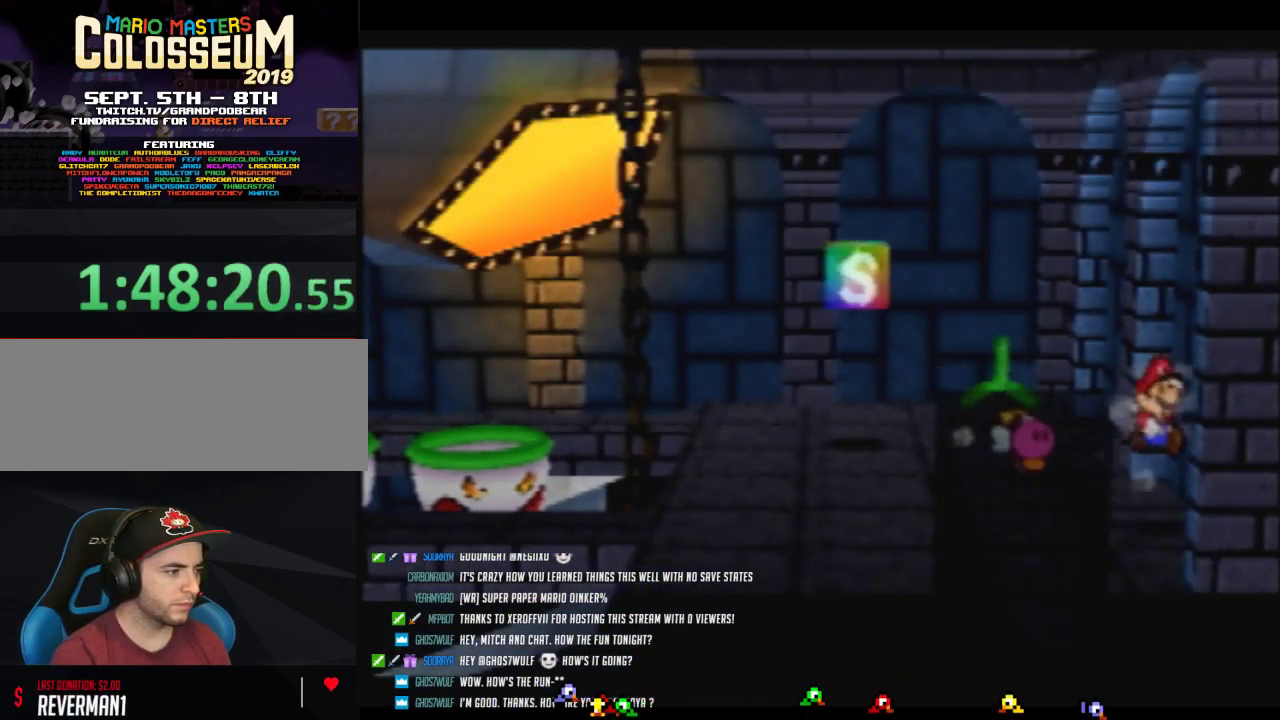
{"buttons": ["Z"], "left_stick": "down"}
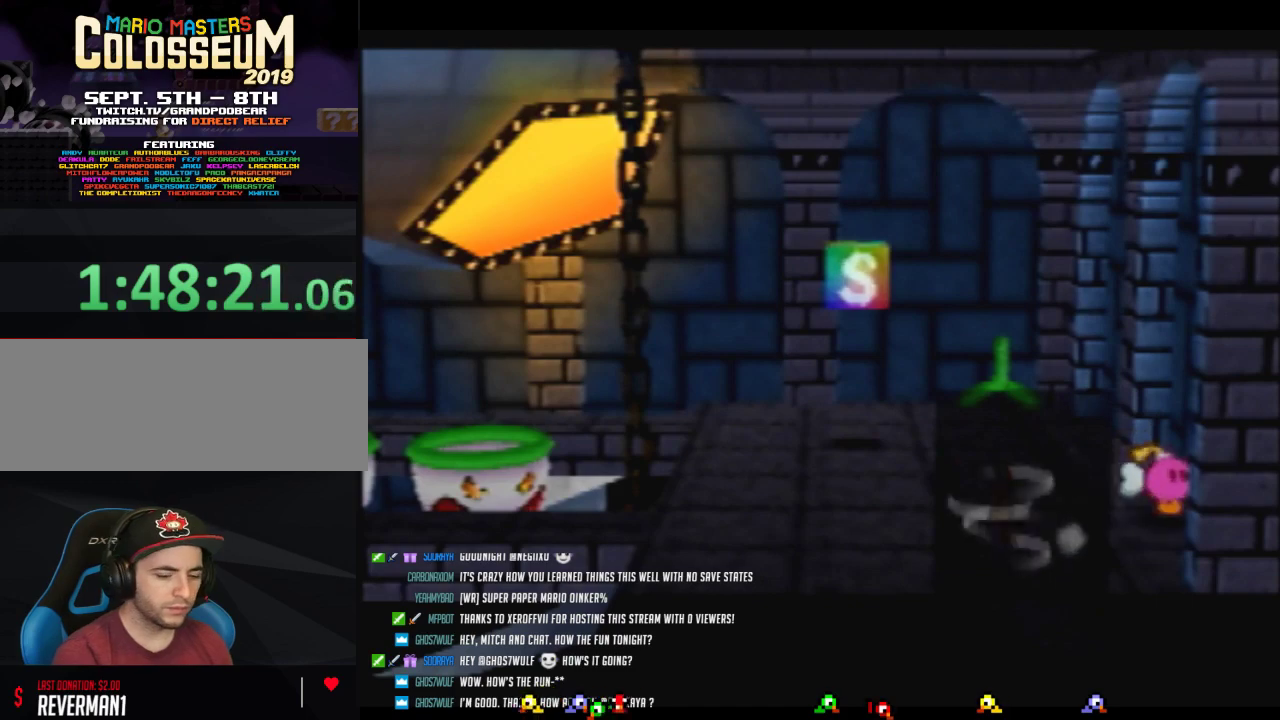
{"buttons": ["Z"], "left_stick": "down-right"}
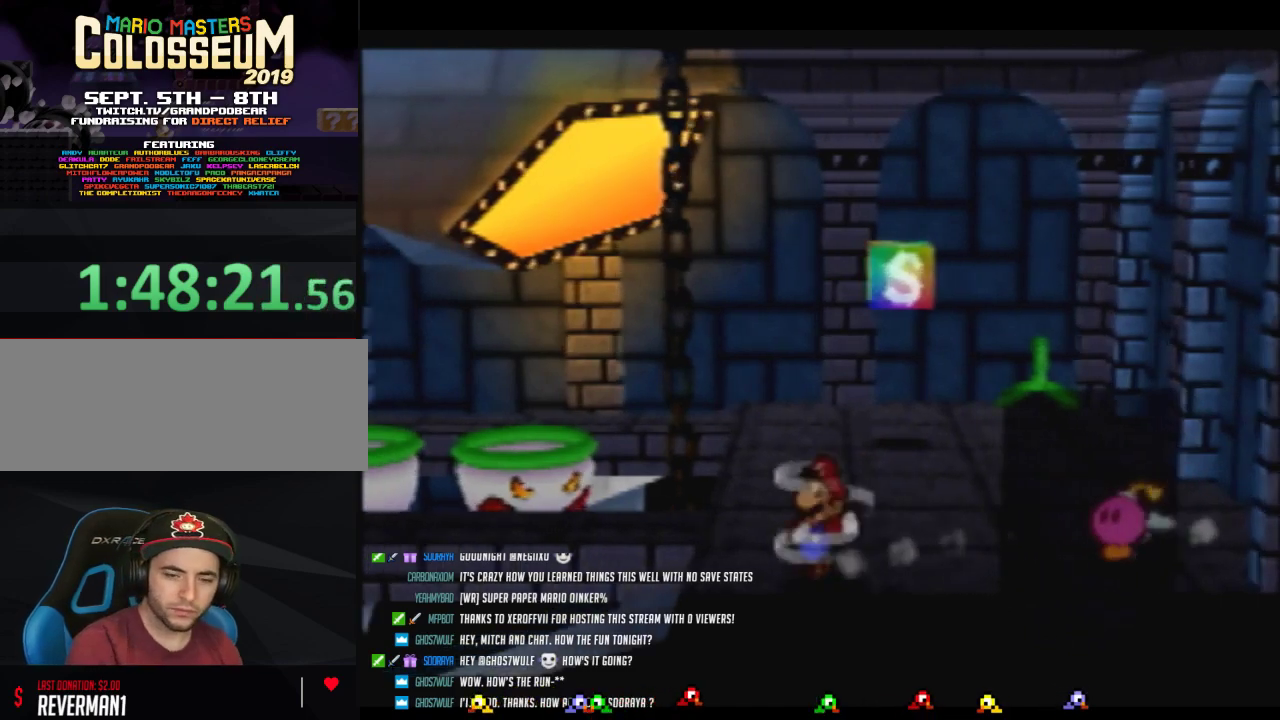
{"buttons": [], "left_stick": "right"}
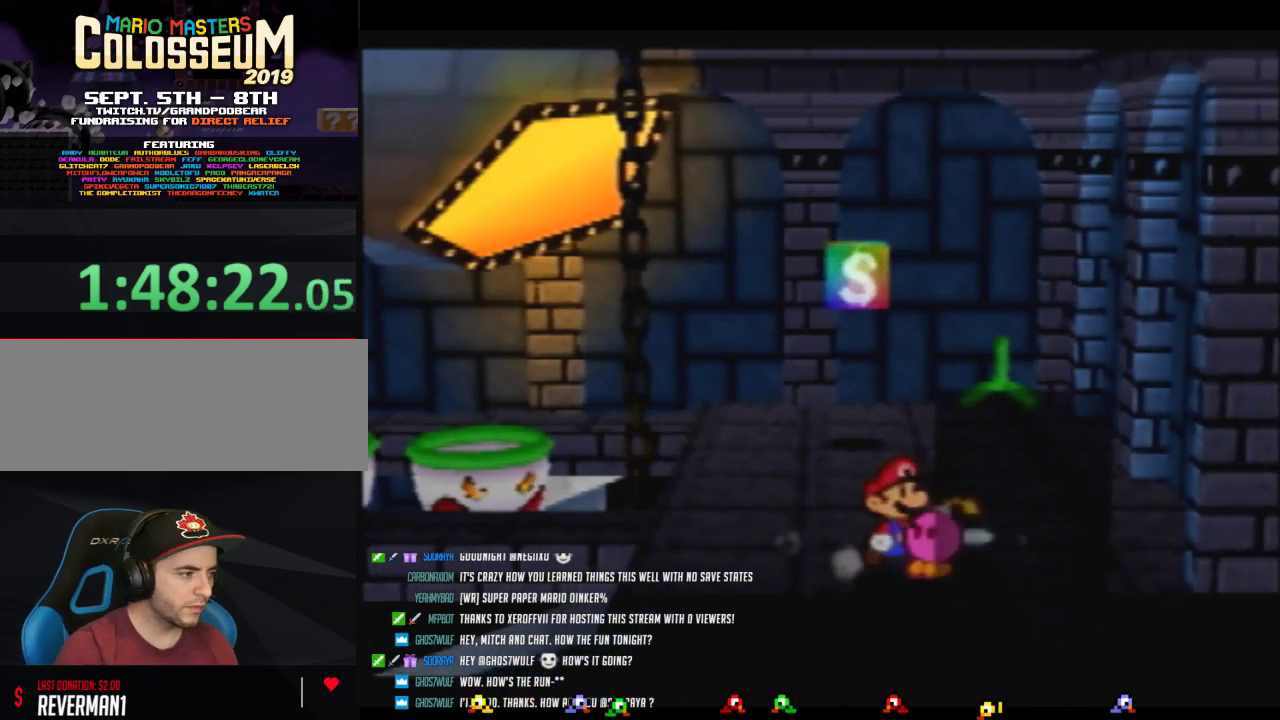
{"buttons": [], "left_stick": "center"}